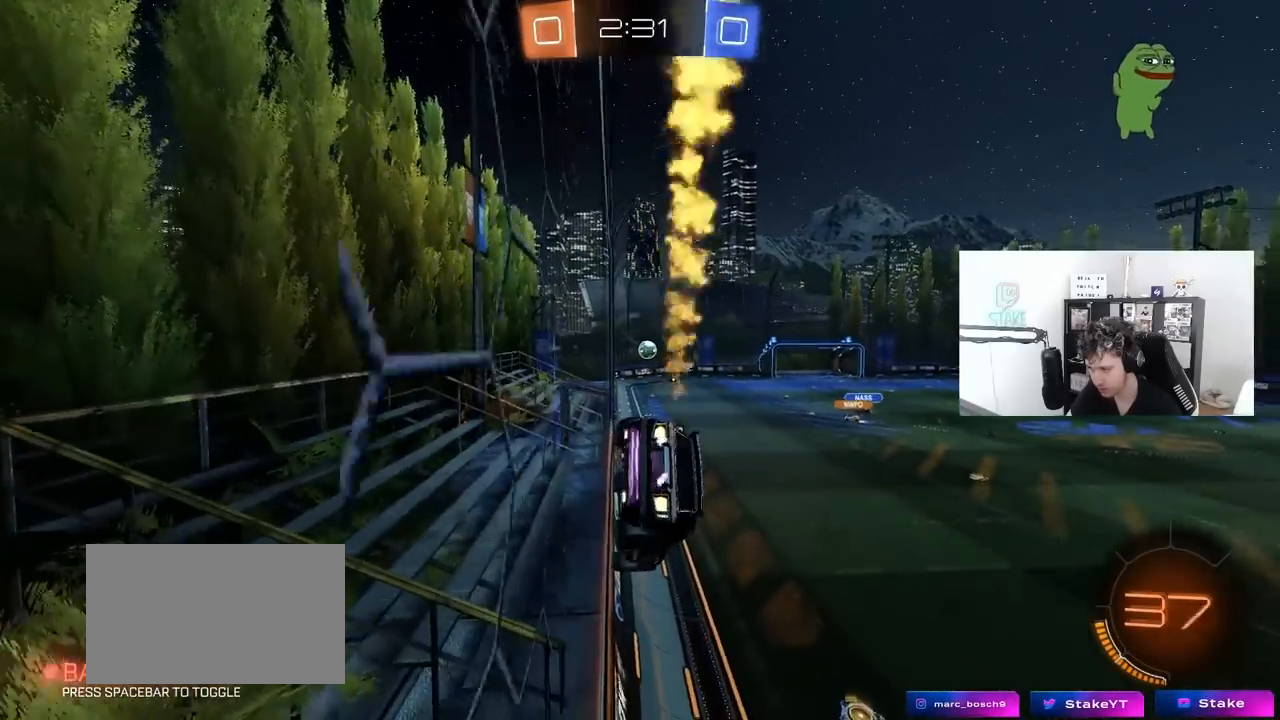
Gameplay with keyboard and mouse; each line is a JSON object with the keys and mouse buttons held at the frame after it. "events" lists presses ("down") and releases ("up") of "1", "2", "3", "4", "5", "a", "alt", "c", "caps_lock", "ctrl", "d", "e", "f", "g", "q", "r", "s", "shift", "space", "t", "tab", "v", "w", "x", "z", "mouse_left", "mouse_wheel" and "mouse_right" between this image and that frame as [ms after this image, input, new state], when the widget could be followed in between. "mouse_left", "mouse_wheel", "mouse_right" = the "left", "wheel", "right" buttons of the "mouse" list. No other keys are recorded. "wheel" means that the mouse wheel is clicked or scrolled. "mouse_move" is the direction in which the mouse moves at that frame (one of eight, or "still"), when it could be read.
{"keys": ["a"], "mouse": [], "mouse_move": "still", "events": [[150, "a", "up"], [150, "w", "up"], [200, "mouse_right", "down"], [250, "shift", "down"], [283, "a", "down"], [283, "s", "down"], [433, "mouse_left", "up"], [433, "mouse_right", "up"], [483, "s", "up"], [483, "shift", "up"]]}
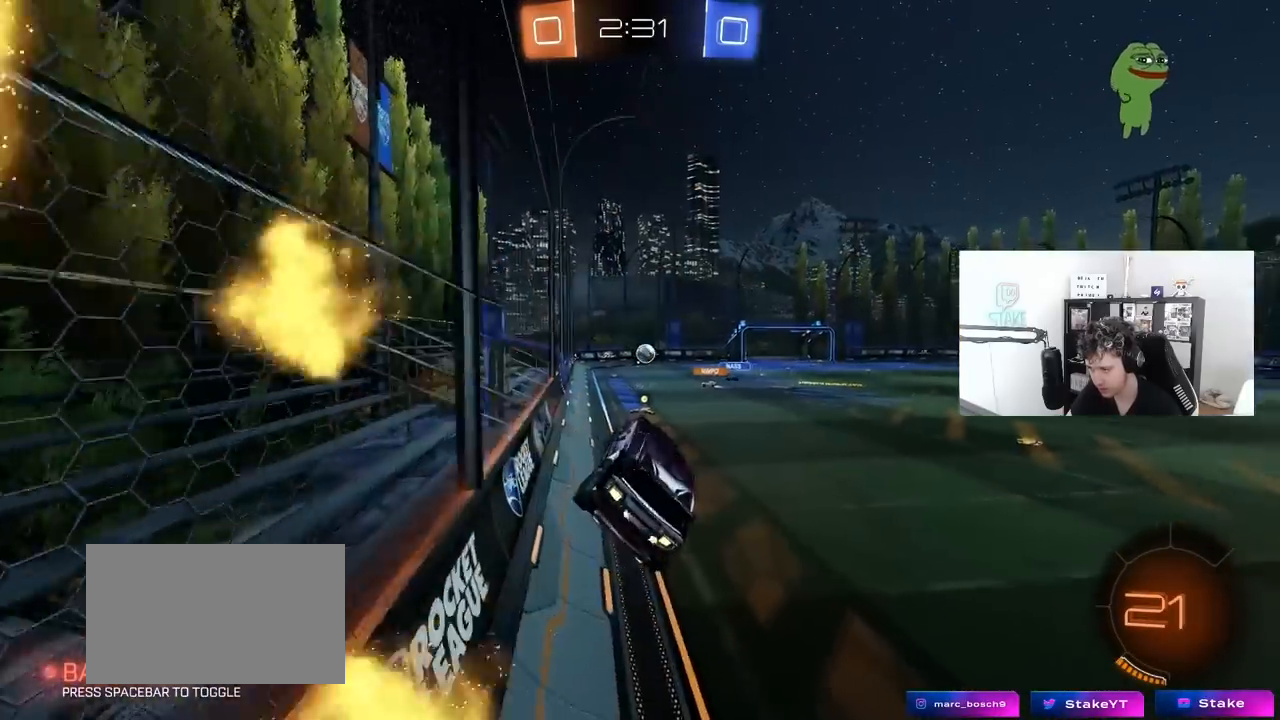
{"keys": ["w"], "mouse": ["left", "right"], "mouse_move": "still", "events": [[67, "a", "up"], [317, "w", "down"], [400, "mouse_left", "down"], [400, "mouse_right", "down"]]}
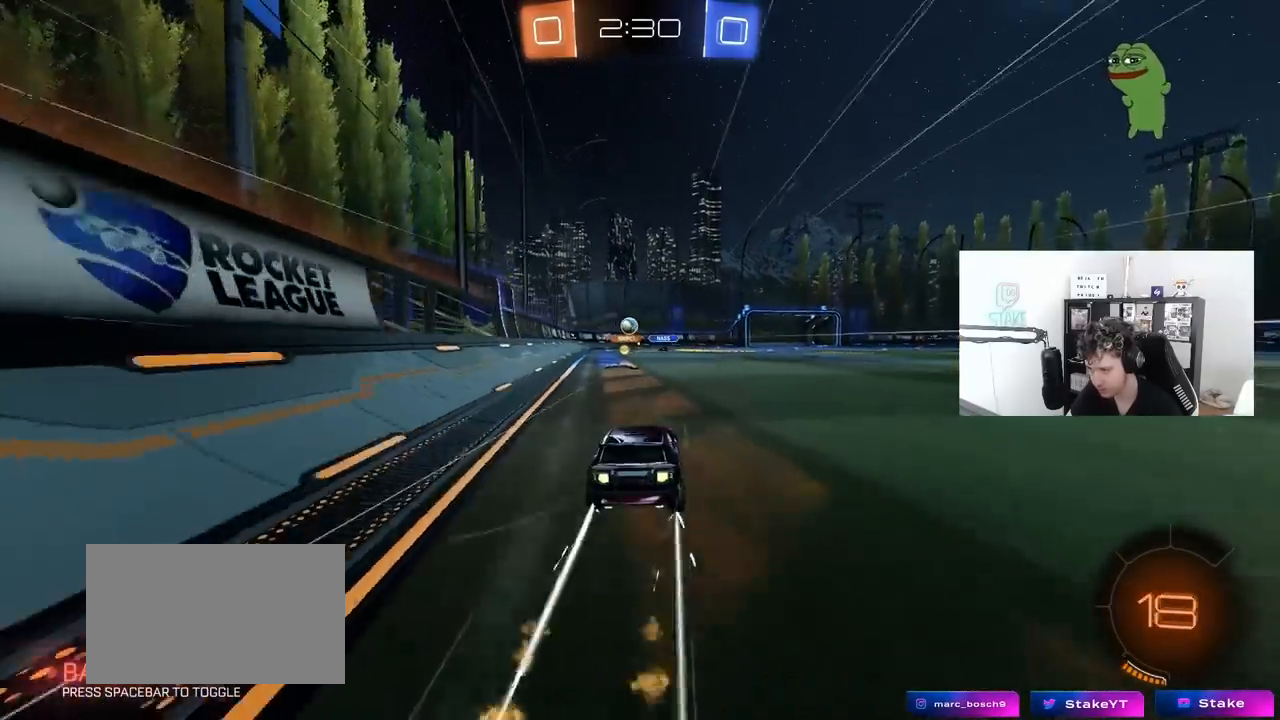
{"keys": ["w"], "mouse": [], "mouse_move": "still", "events": [[33, "mouse_right", "up"], [133, "mouse_left", "up"]]}
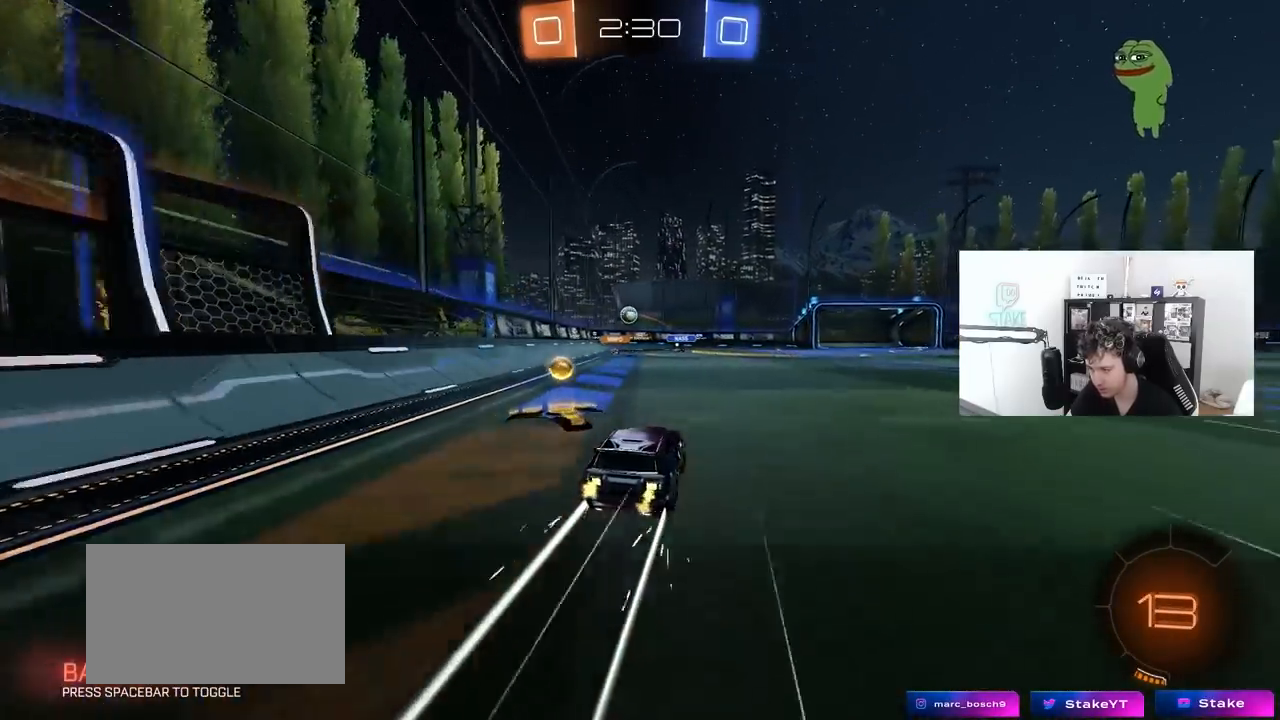
{"keys": ["d", "w"], "mouse": [], "mouse_move": "still", "events": [[17, "a", "down"], [50, "mouse_left", "down"], [100, "a", "up"], [100, "d", "down"], [150, "mouse_left", "up"]]}
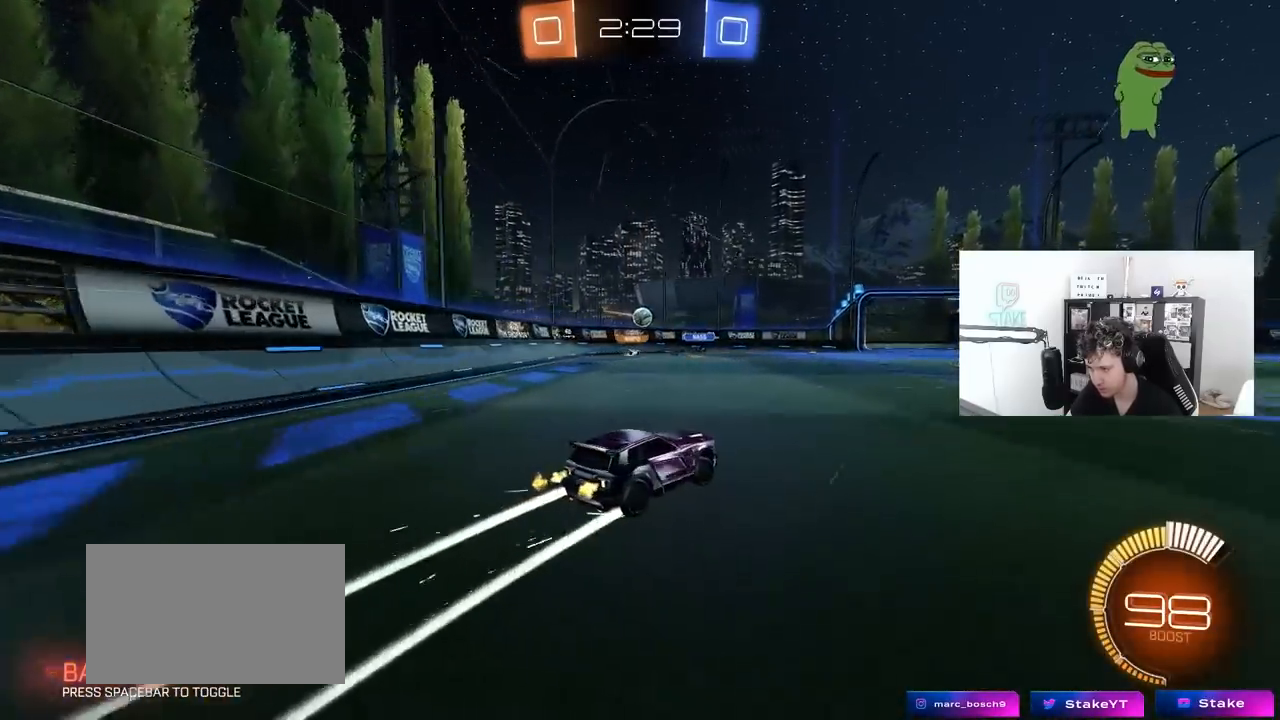
{"keys": ["a", "shift"], "mouse": [], "mouse_move": "still", "events": [[17, "d", "up"], [217, "w", "up"], [300, "a", "down"], [300, "s", "down"], [500, "s", "up"], [500, "shift", "down"]]}
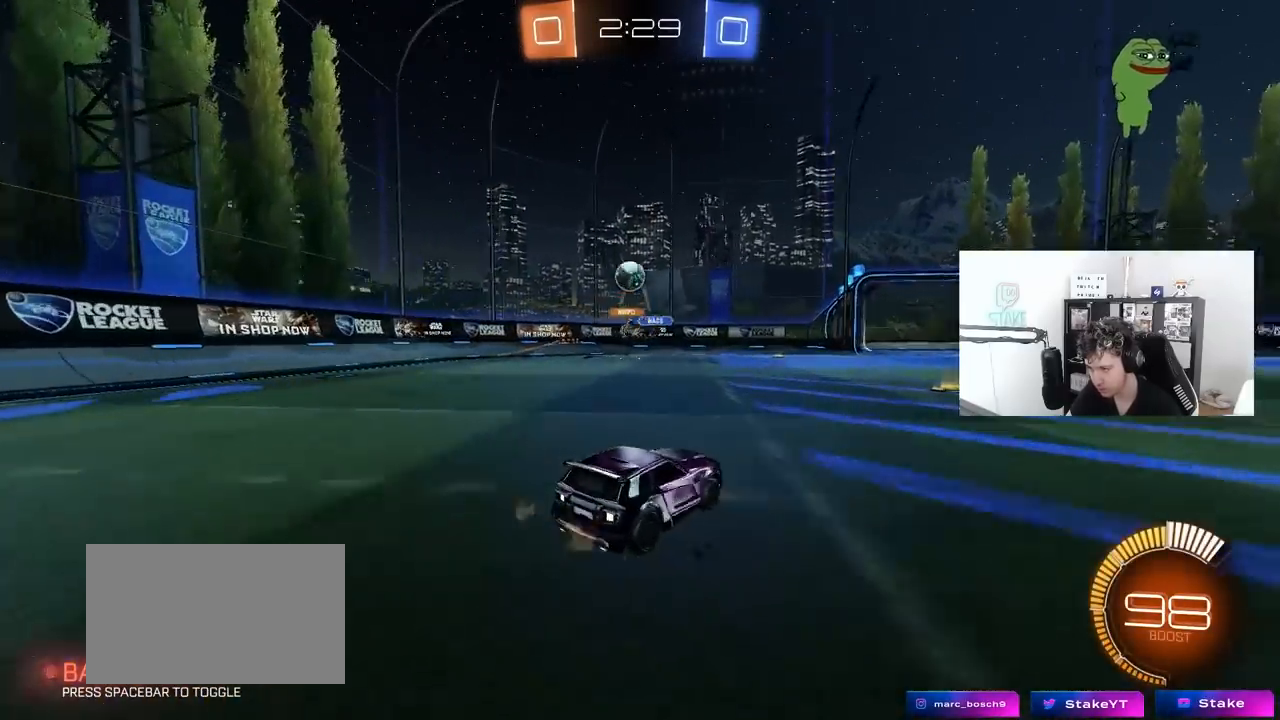
{"keys": ["d", "w"], "mouse": [], "mouse_move": "still", "events": [[33, "s", "down"], [33, "shift", "up"], [133, "a", "up"], [133, "d", "down"], [283, "s", "up"], [317, "shift", "down"], [367, "w", "down"], [500, "shift", "up"]]}
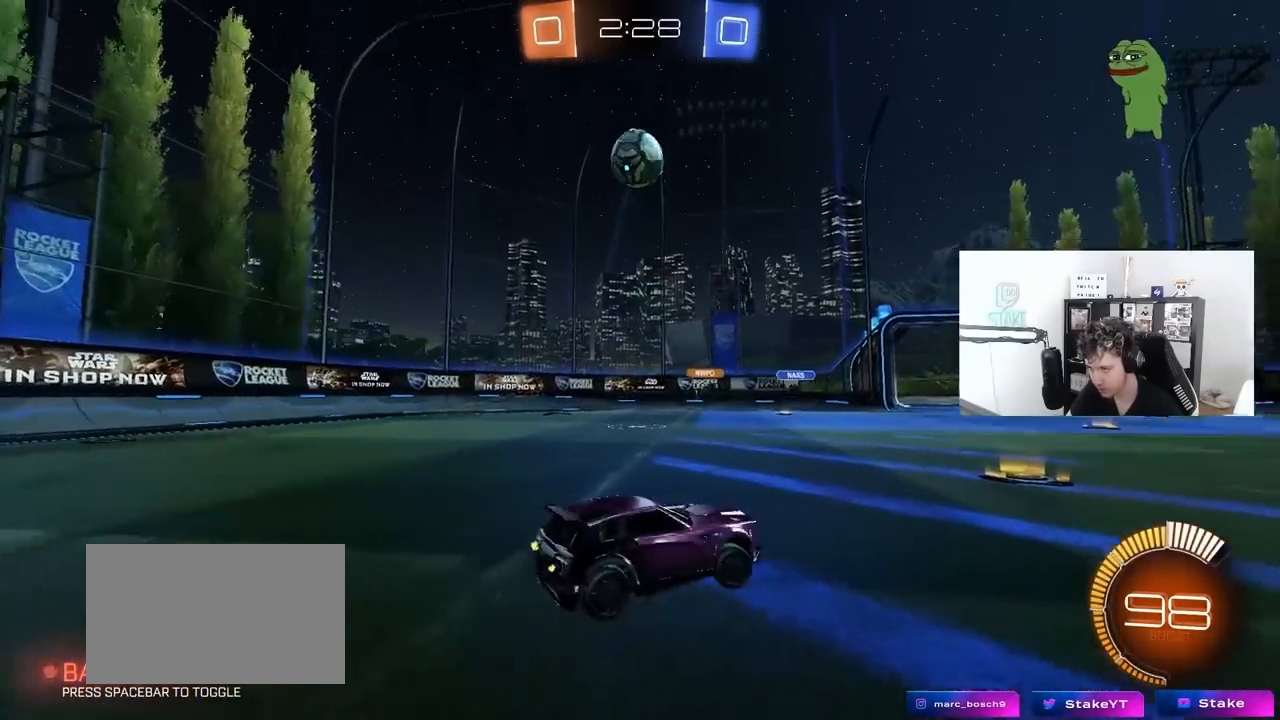
{"keys": ["d", "w"], "mouse": ["left"], "mouse_move": "still", "events": [[150, "mouse_left", "down"]]}
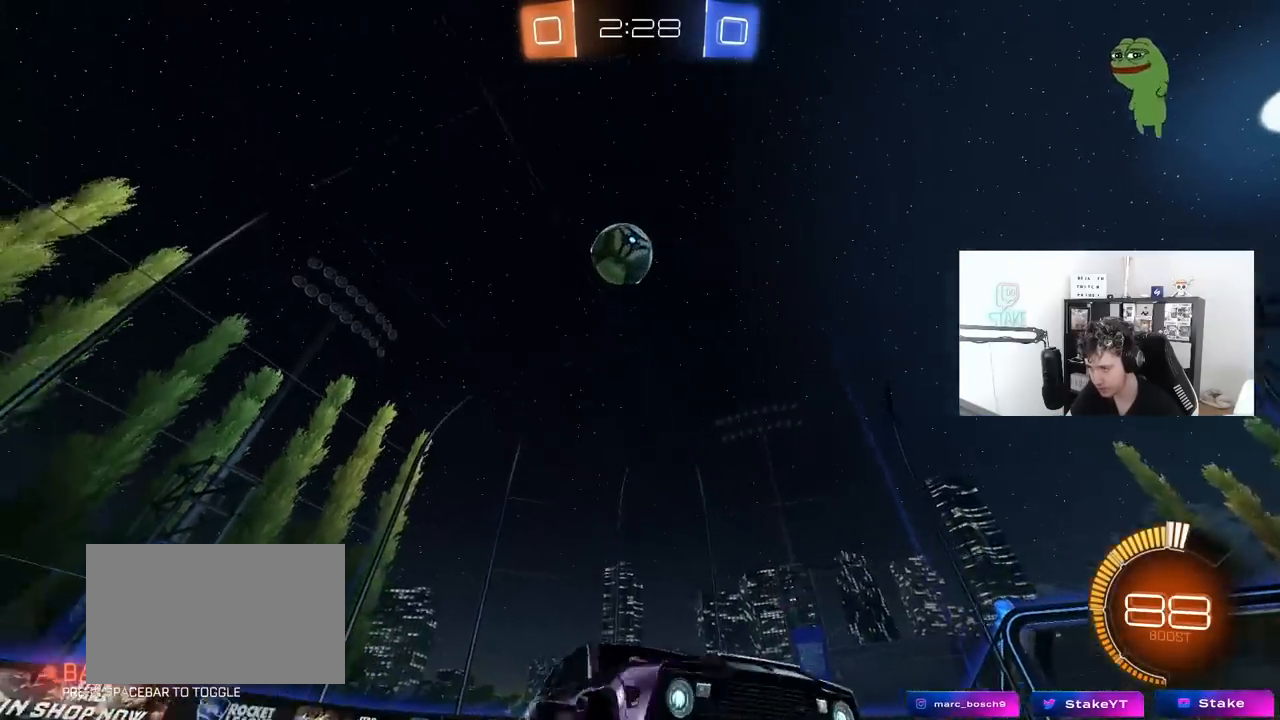
{"keys": ["d", "s", "shift"], "mouse": ["left", "right"], "mouse_move": "still", "events": [[217, "space", "down"], [250, "mouse_right", "down"], [300, "shift", "down"], [350, "mouse_right", "up"], [350, "space", "up"], [400, "mouse_right", "down"], [450, "w", "up"], [500, "s", "down"]]}
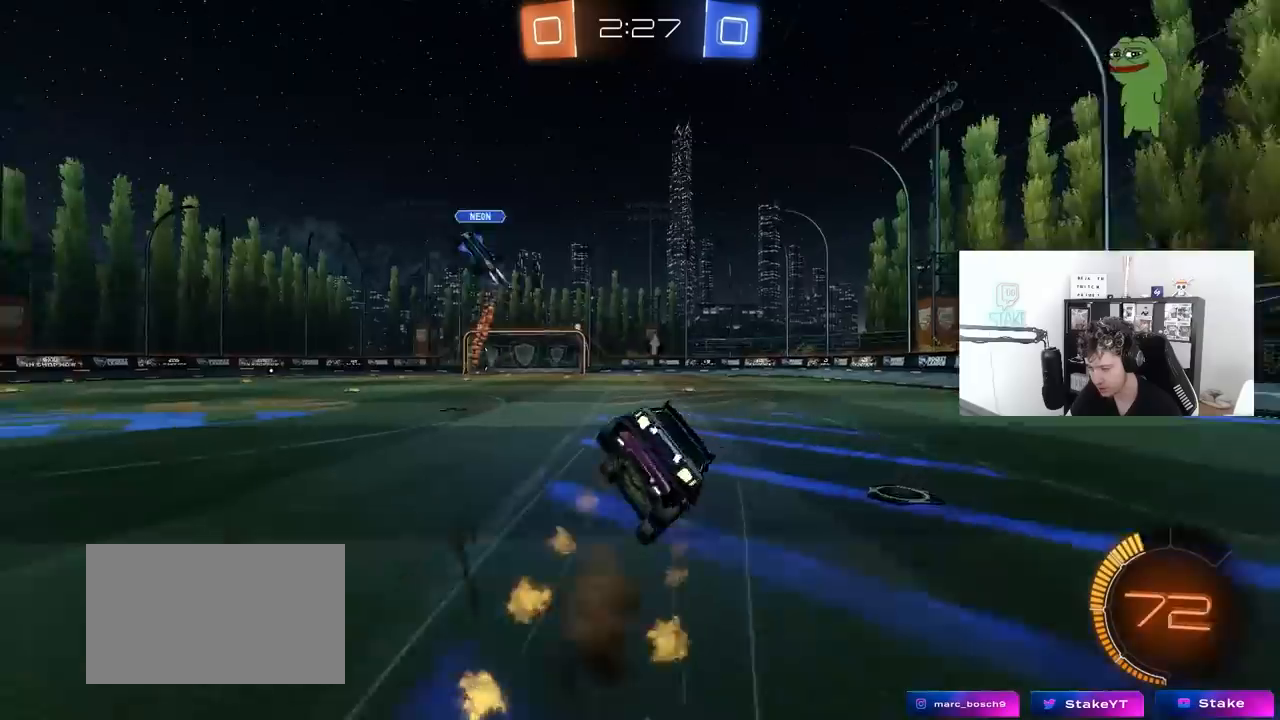
{"keys": ["d", "s", "shift", "space"], "mouse": [], "mouse_move": "still", "events": [[33, "mouse_right", "up"], [83, "s", "up"], [283, "s", "down"], [367, "space", "down"], [467, "mouse_left", "up"]]}
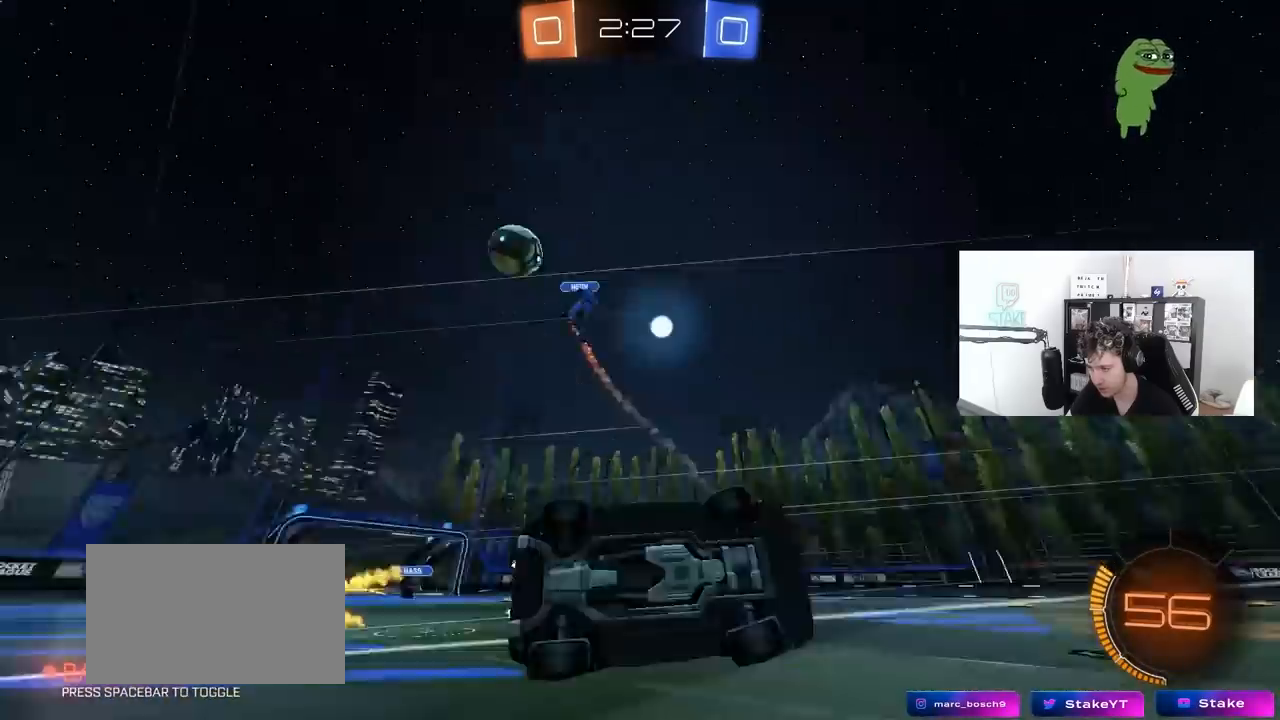
{"keys": ["w"], "mouse": [], "mouse_move": "still", "events": [[50, "shift", "up"], [50, "space", "up"], [150, "s", "up"], [200, "d", "up"], [383, "w", "down"]]}
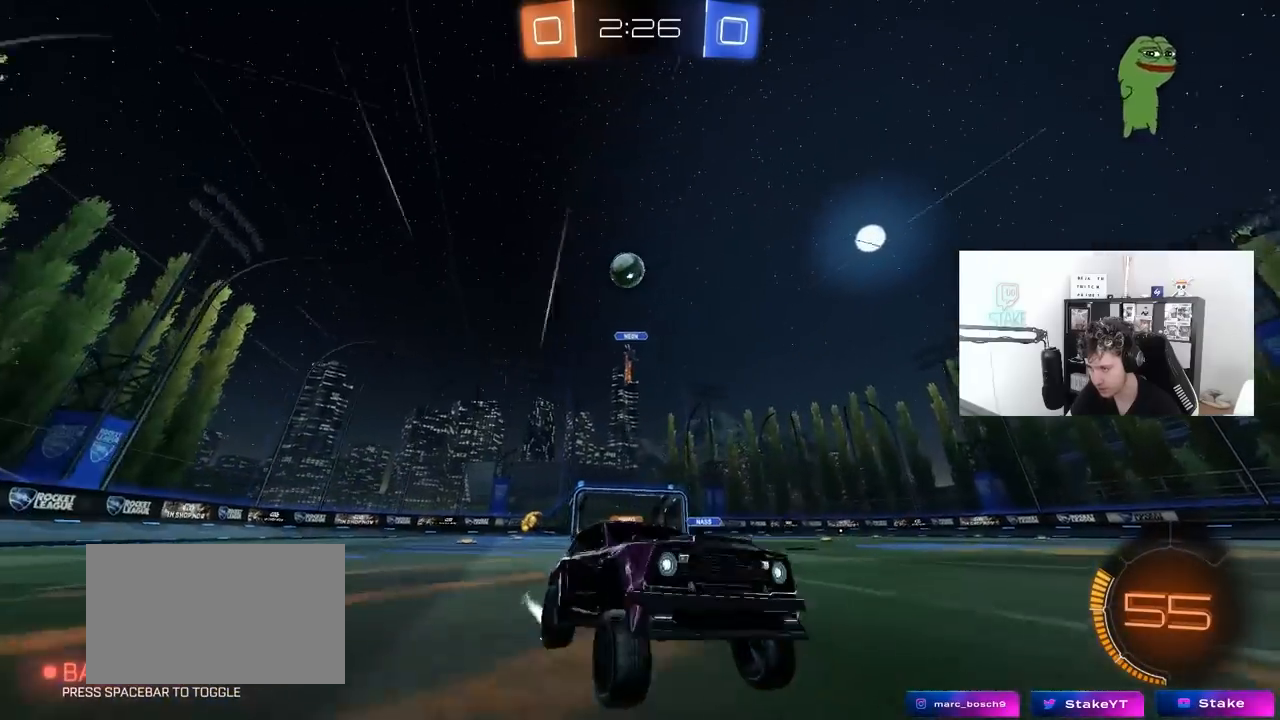
{"keys": ["d", "w"], "mouse": [], "mouse_move": "still", "events": [[17, "d", "down"], [350, "d", "up"], [450, "d", "down"]]}
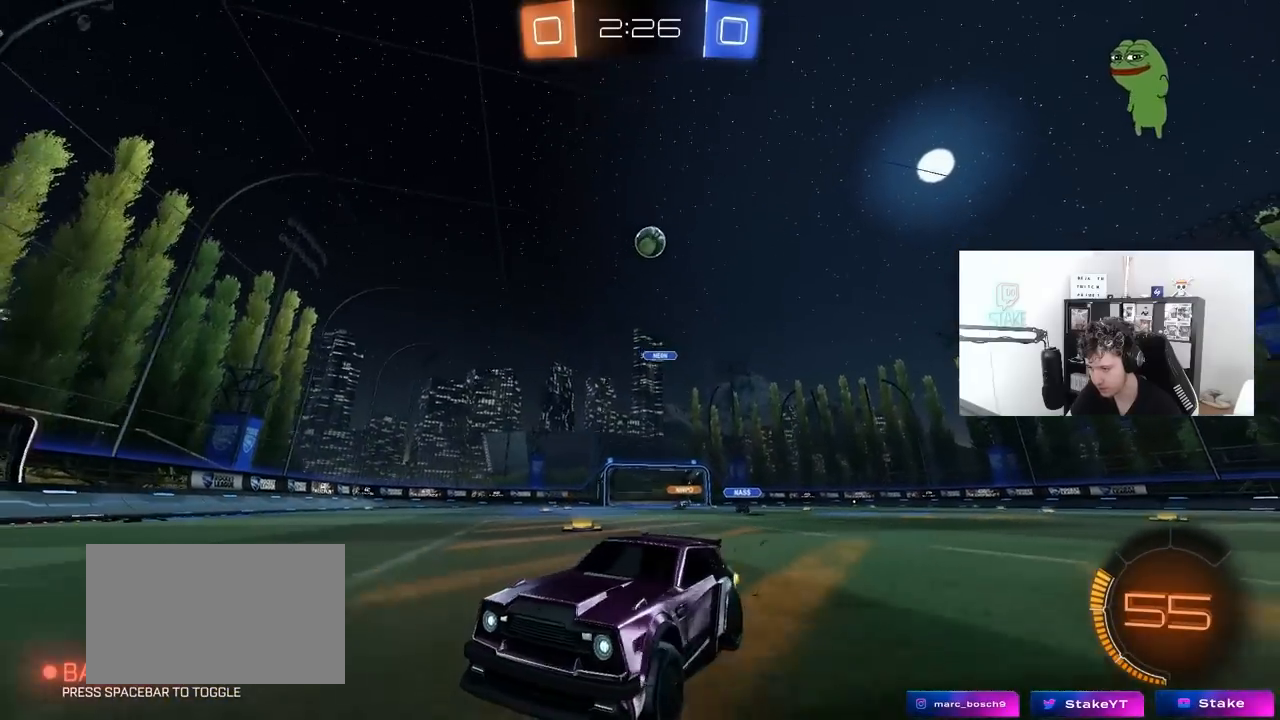
{"keys": ["a", "shift", "w"], "mouse": [], "mouse_move": "still", "events": [[83, "d", "up"], [417, "a", "down"], [467, "shift", "down"]]}
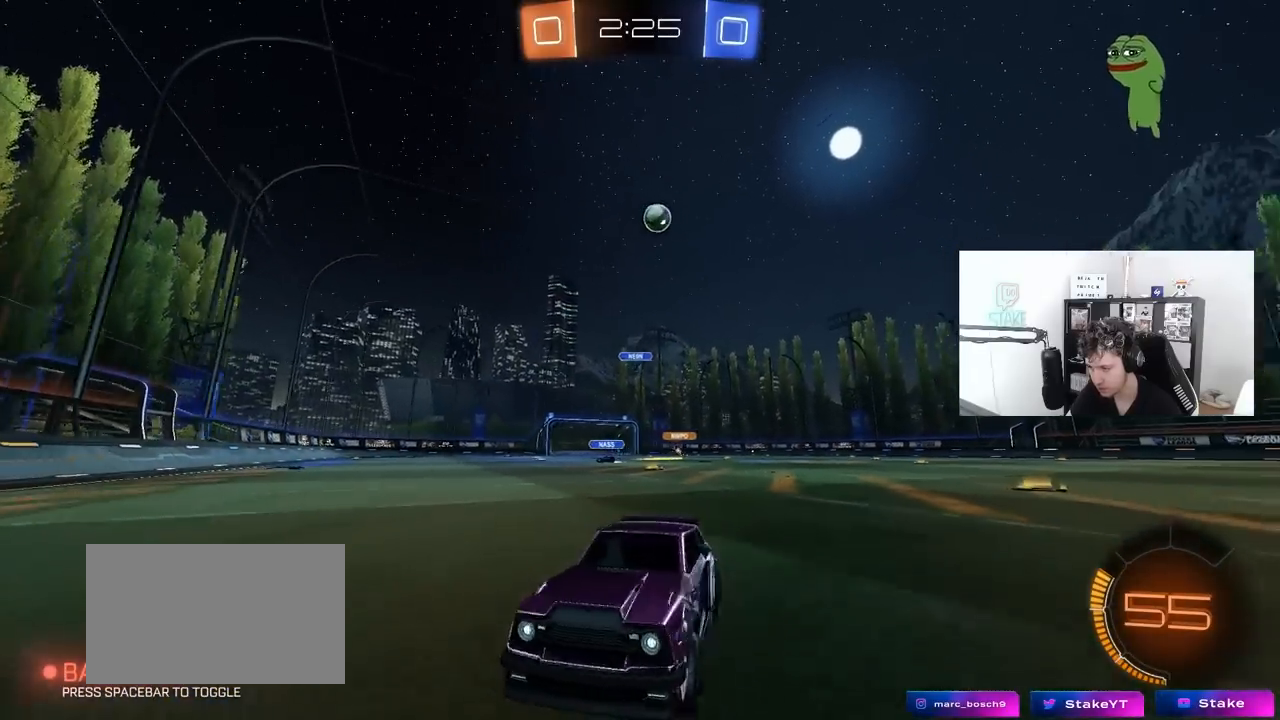
{"keys": ["a", "w"], "mouse": [], "mouse_move": "still", "events": [[200, "shift", "up"]]}
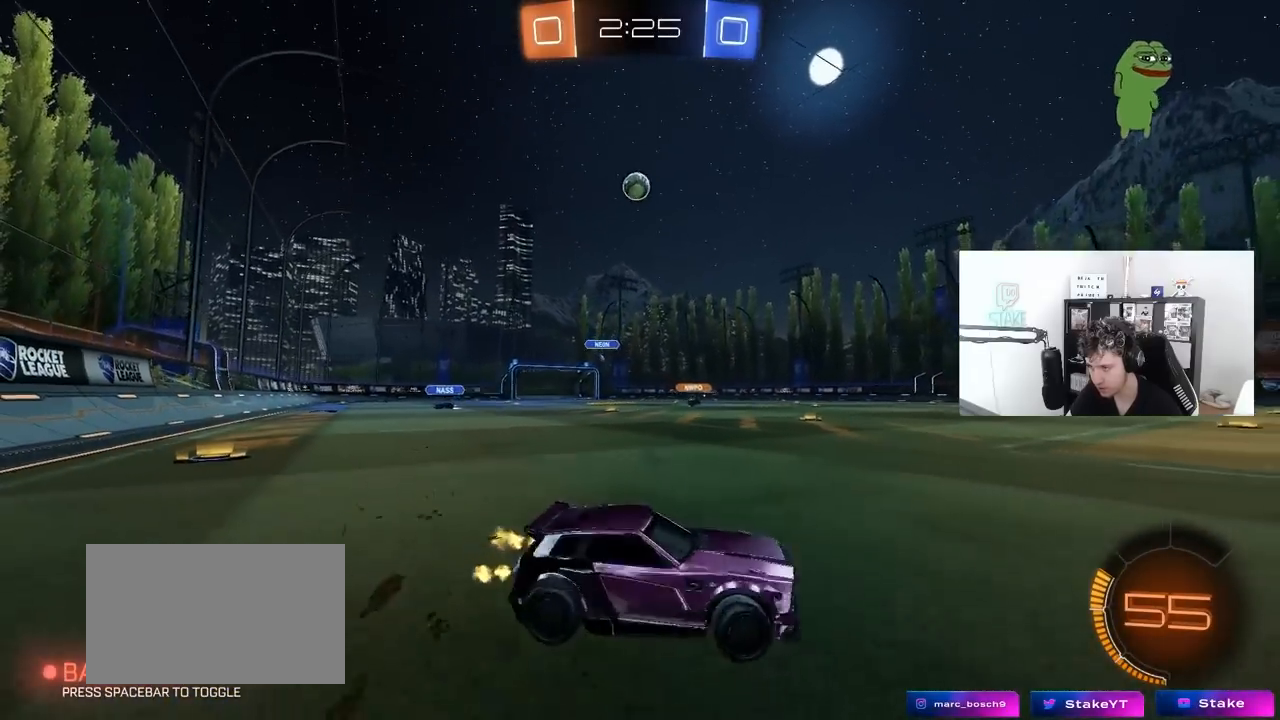
{"keys": ["a", "w"], "mouse": [], "mouse_move": "still", "events": []}
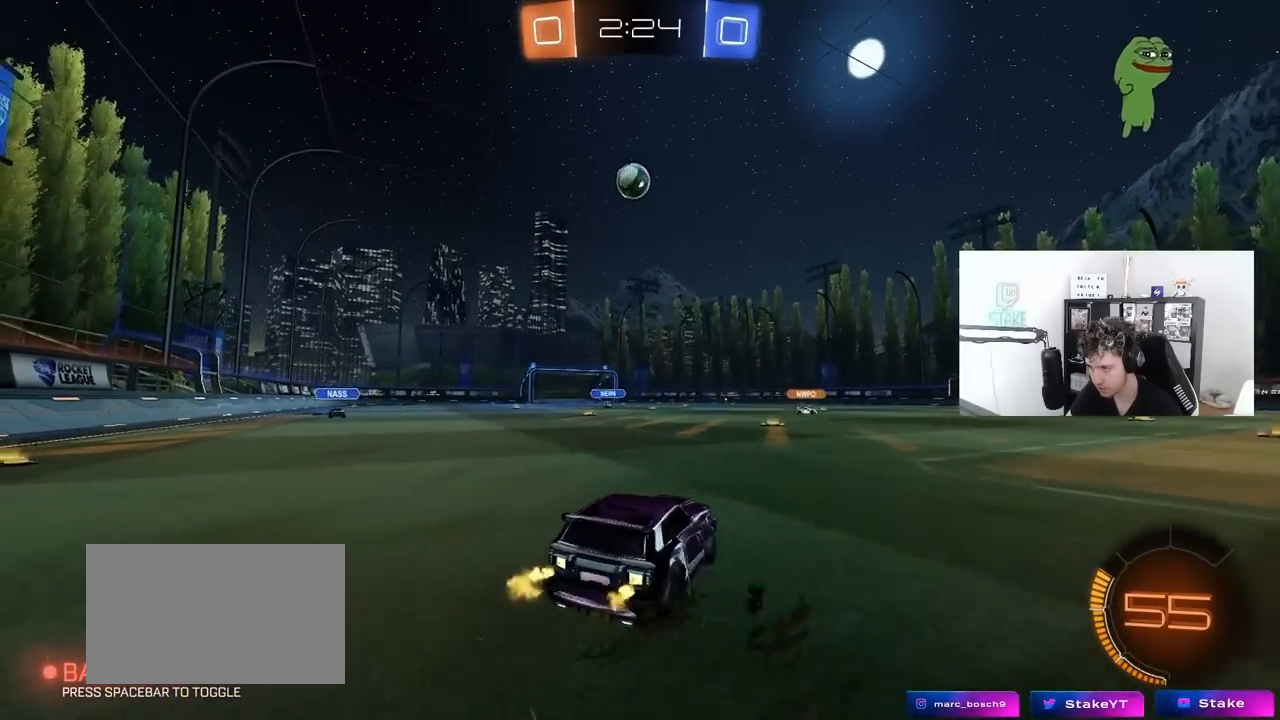
{"keys": ["d"], "mouse": ["left"], "mouse_move": "right", "events": [[83, "mouse_left", "down"], [83, "mouse_right", "down"], [83, "w", "up"], [133, "a", "up"], [183, "d", "down"], [183, "s", "down"], [267, "d", "up"], [317, "mouse_right", "up"], [317, "s", "up"], [367, "mouse_right", "down"], [417, "d", "down"], [500, "mouse_right", "up"]]}
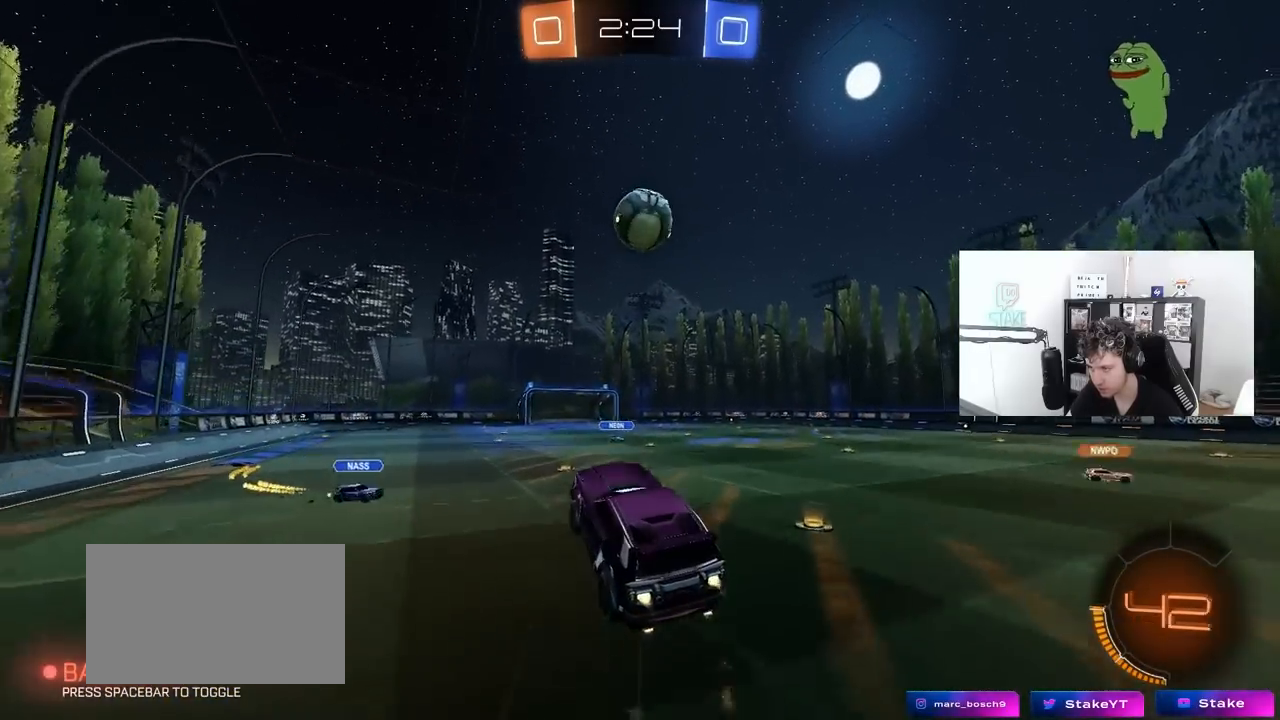
{"keys": ["d"], "mouse": [], "mouse_move": "right", "events": [[50, "d", "up"], [250, "a", "down"], [250, "d", "down"], [250, "w", "down"], [283, "a", "up"], [433, "mouse_left", "up"], [433, "w", "up"]]}
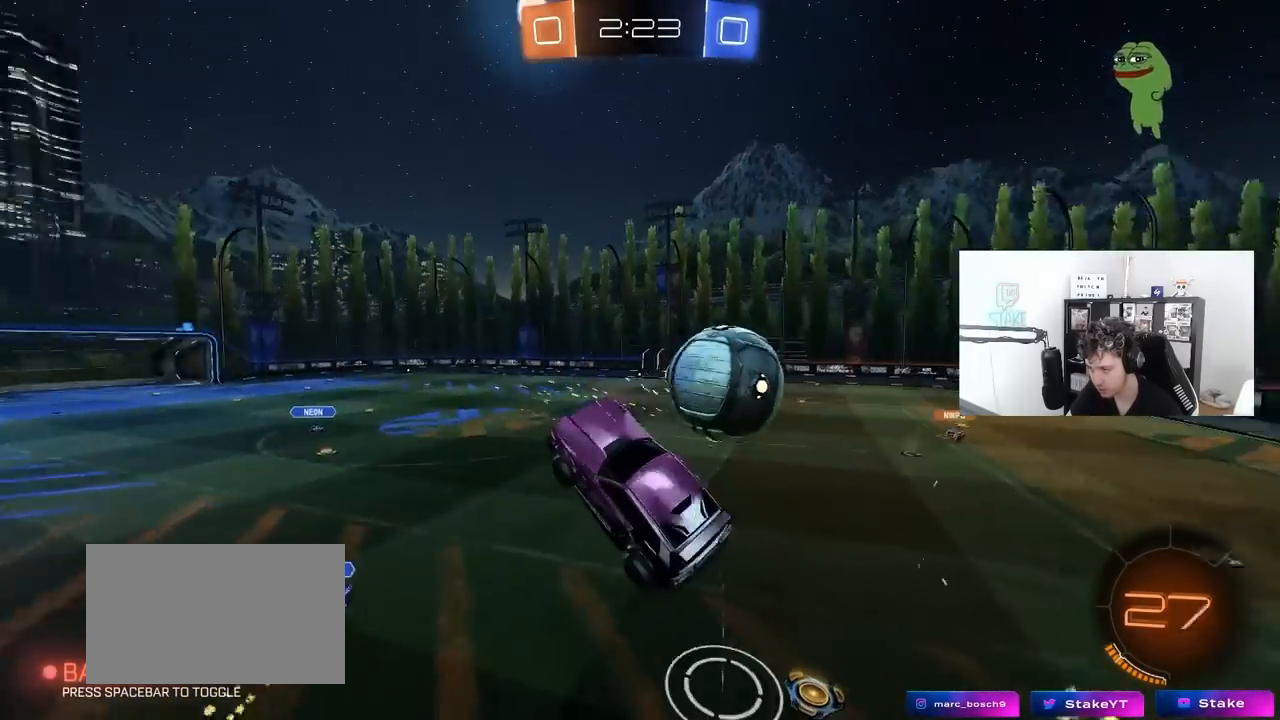
{"keys": ["d", "s"], "mouse": [], "mouse_move": "still", "events": [[167, "w", "down"], [267, "shift", "down"], [350, "w", "up"], [450, "shift", "up"], [500, "s", "down"]]}
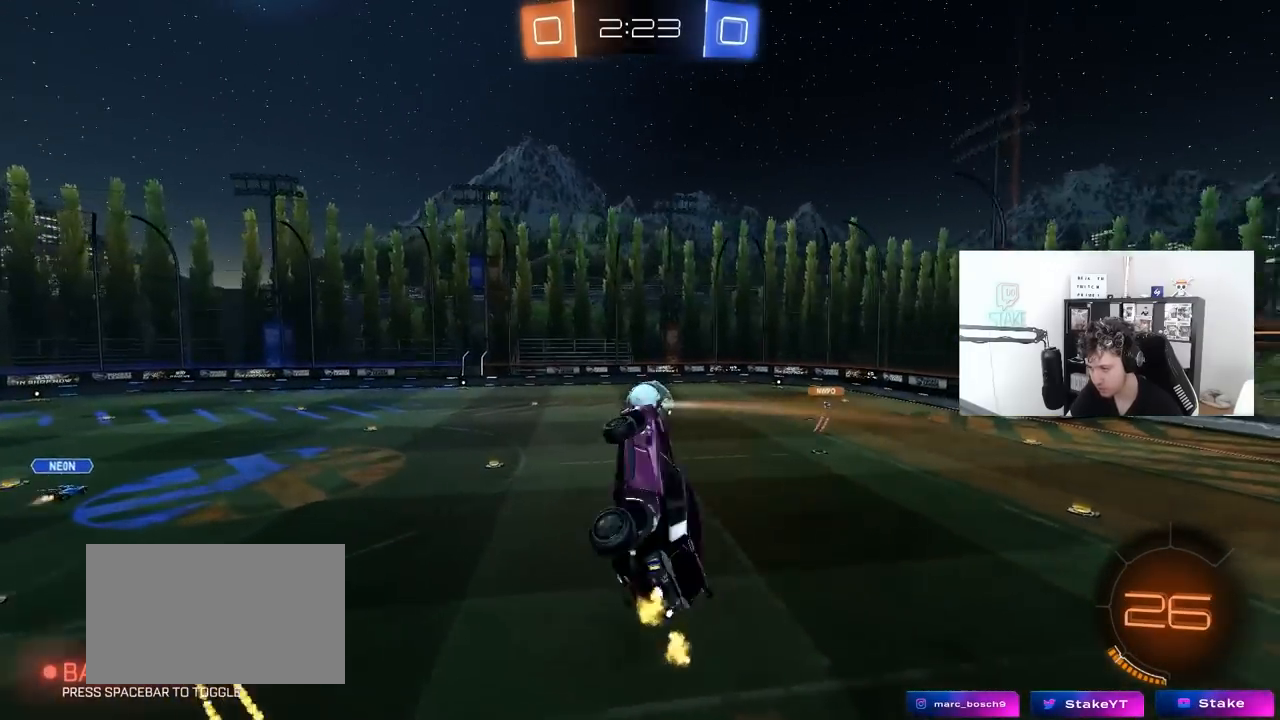
{"keys": ["d", "shift"], "mouse": ["left"], "mouse_move": "still", "events": [[83, "shift", "down"], [267, "mouse_left", "down"], [267, "s", "up"]]}
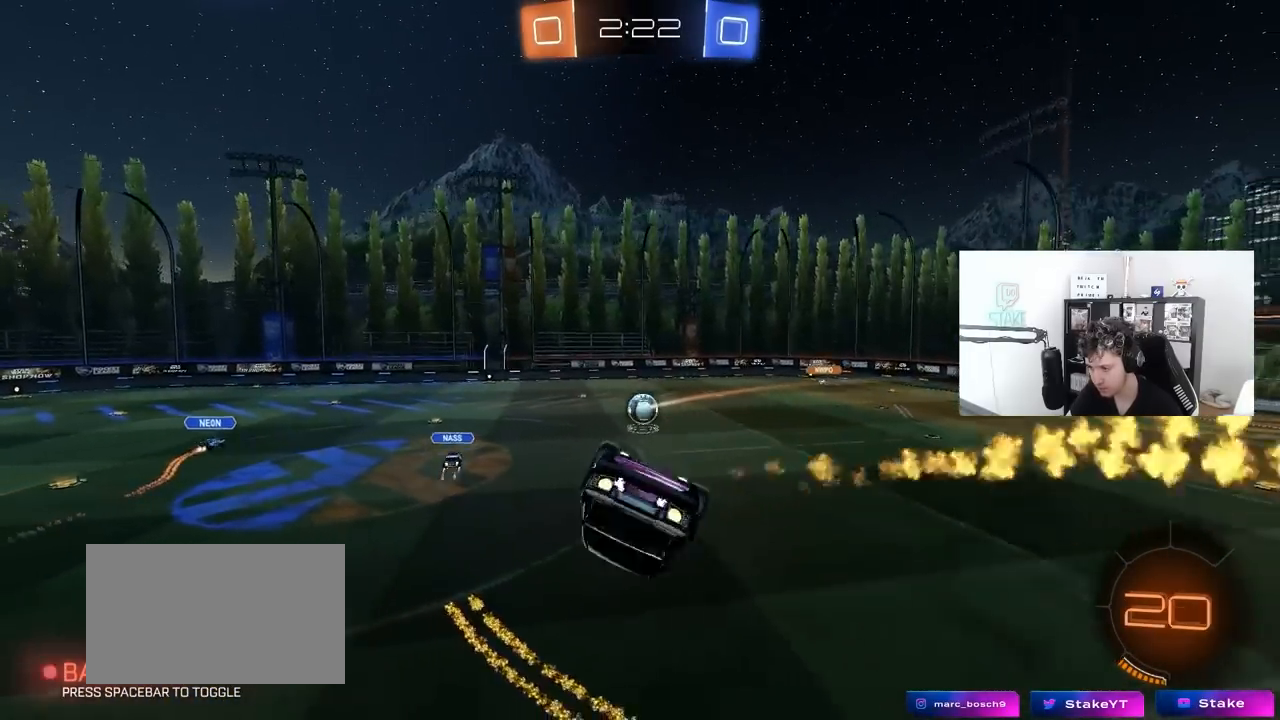
{"keys": ["w"], "mouse": [], "mouse_move": "still", "events": [[50, "s", "down"], [233, "mouse_left", "up"], [283, "d", "up"], [283, "s", "up"], [283, "shift", "up"], [483, "w", "down"]]}
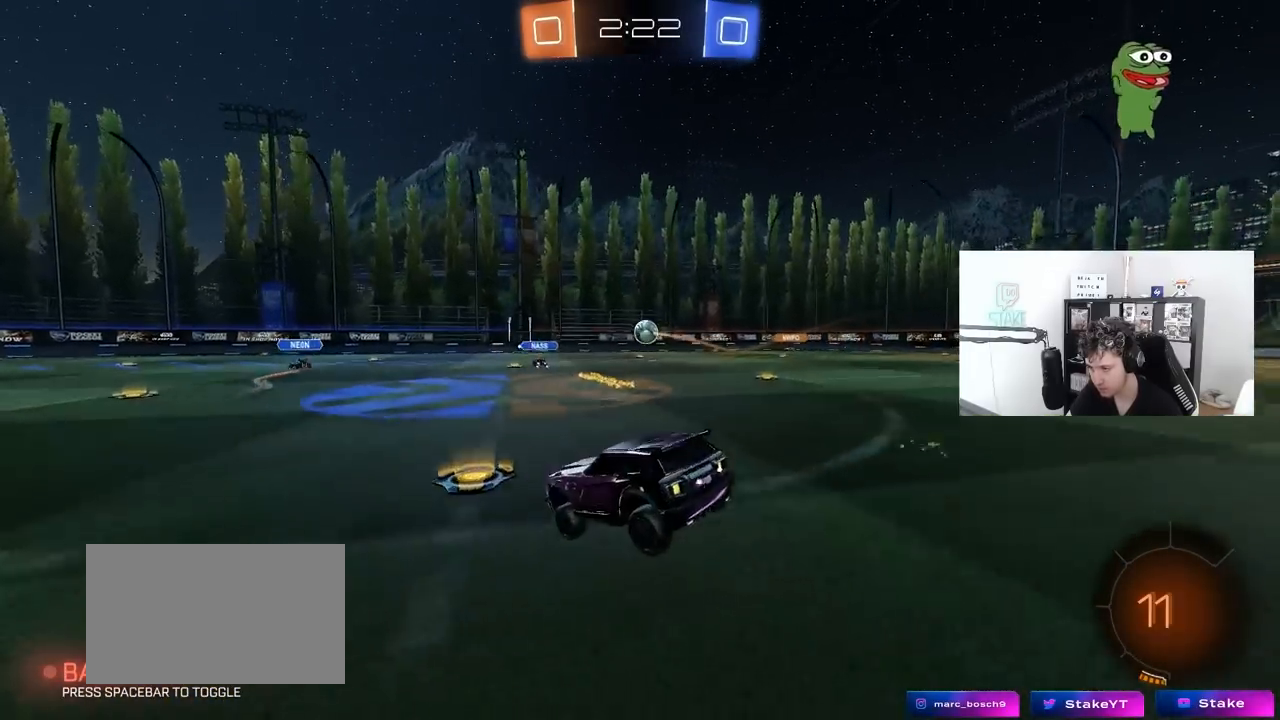
{"keys": ["d", "w"], "mouse": [], "mouse_move": "still", "events": [[67, "d", "down"]]}
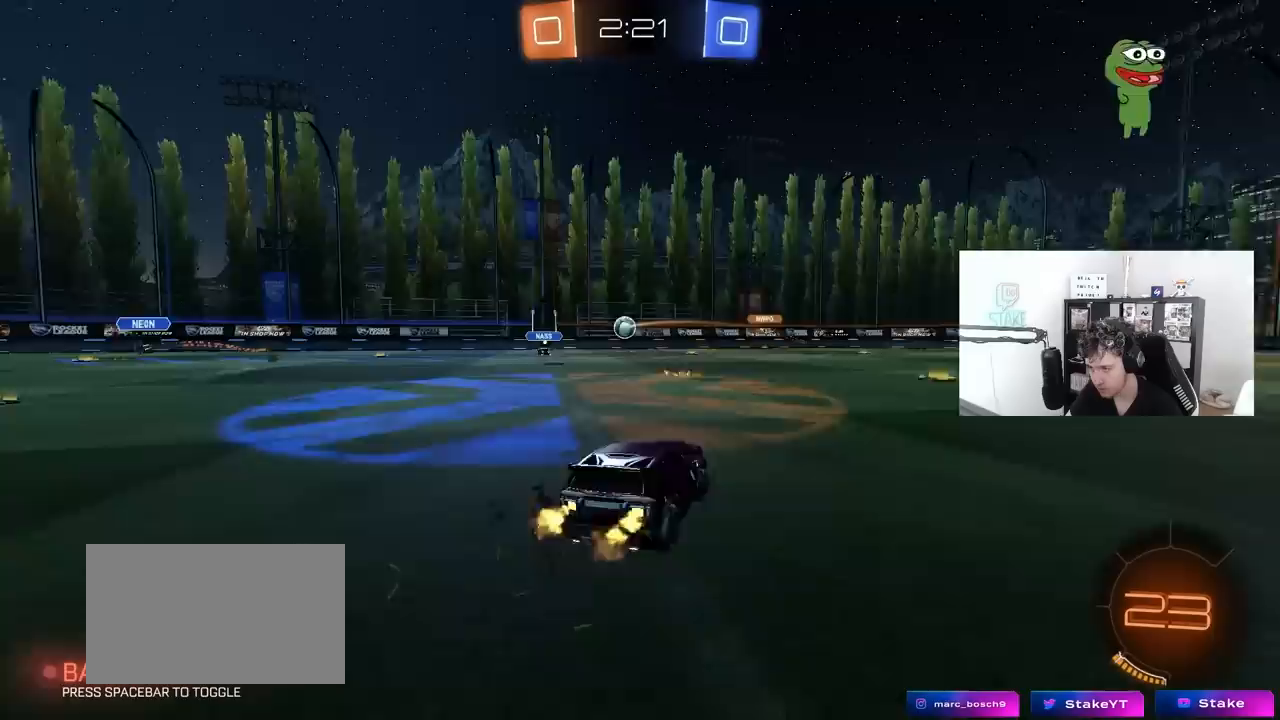
{"keys": ["w"], "mouse": [], "mouse_move": "still", "events": [[183, "d", "up"]]}
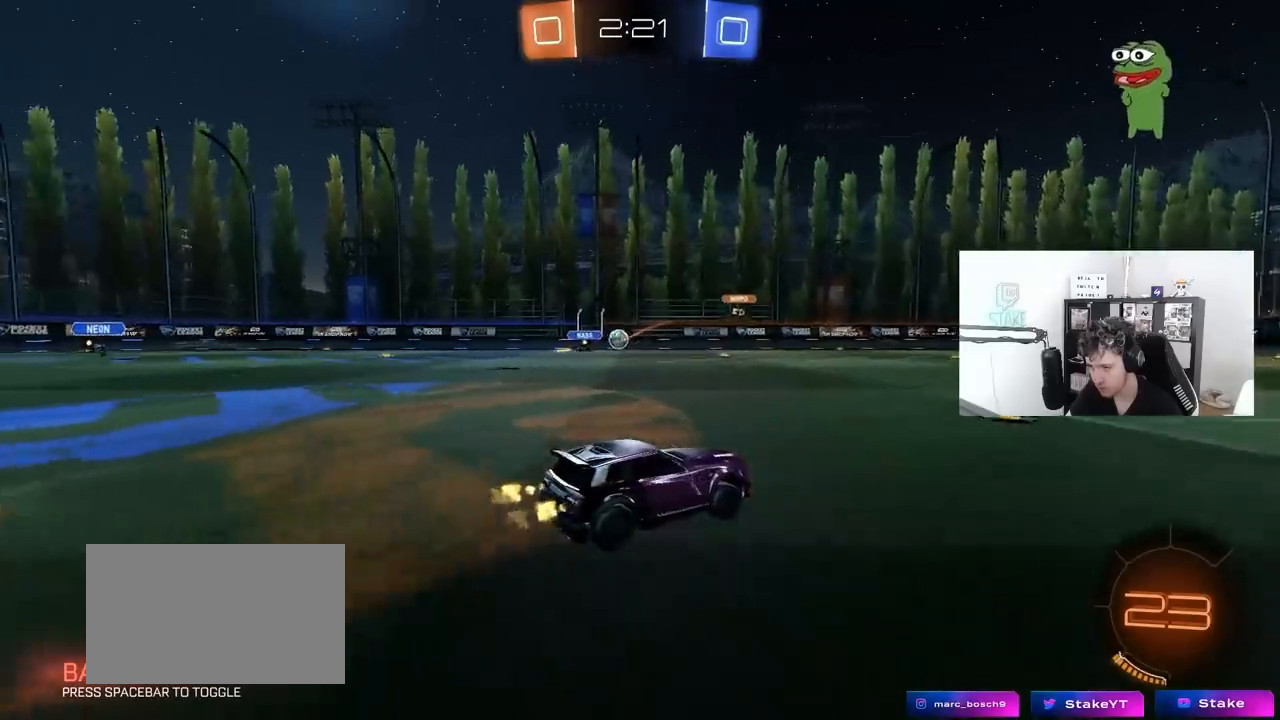
{"keys": ["a", "w"], "mouse": [], "mouse_move": "still", "events": [[283, "a", "down"]]}
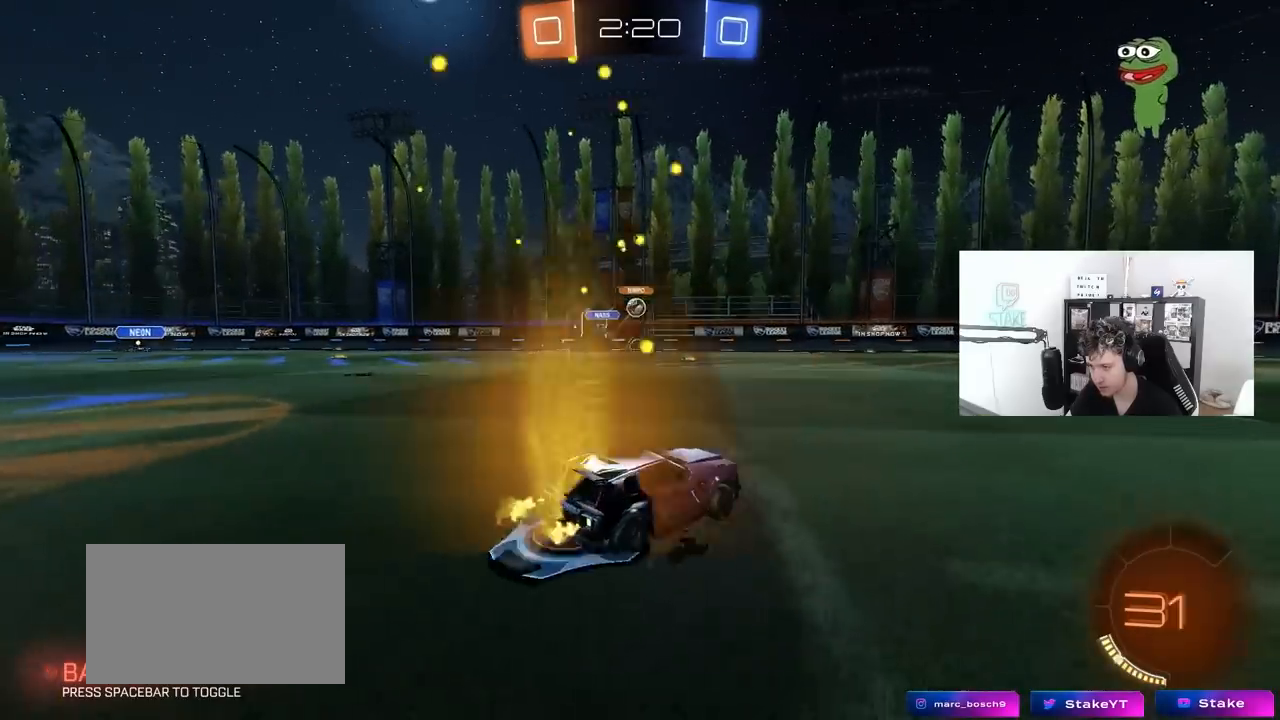
{"keys": ["d", "w"], "mouse": [], "mouse_move": "still", "events": [[217, "shift", "down"], [250, "a", "up"], [250, "d", "down"], [250, "shift", "up"]]}
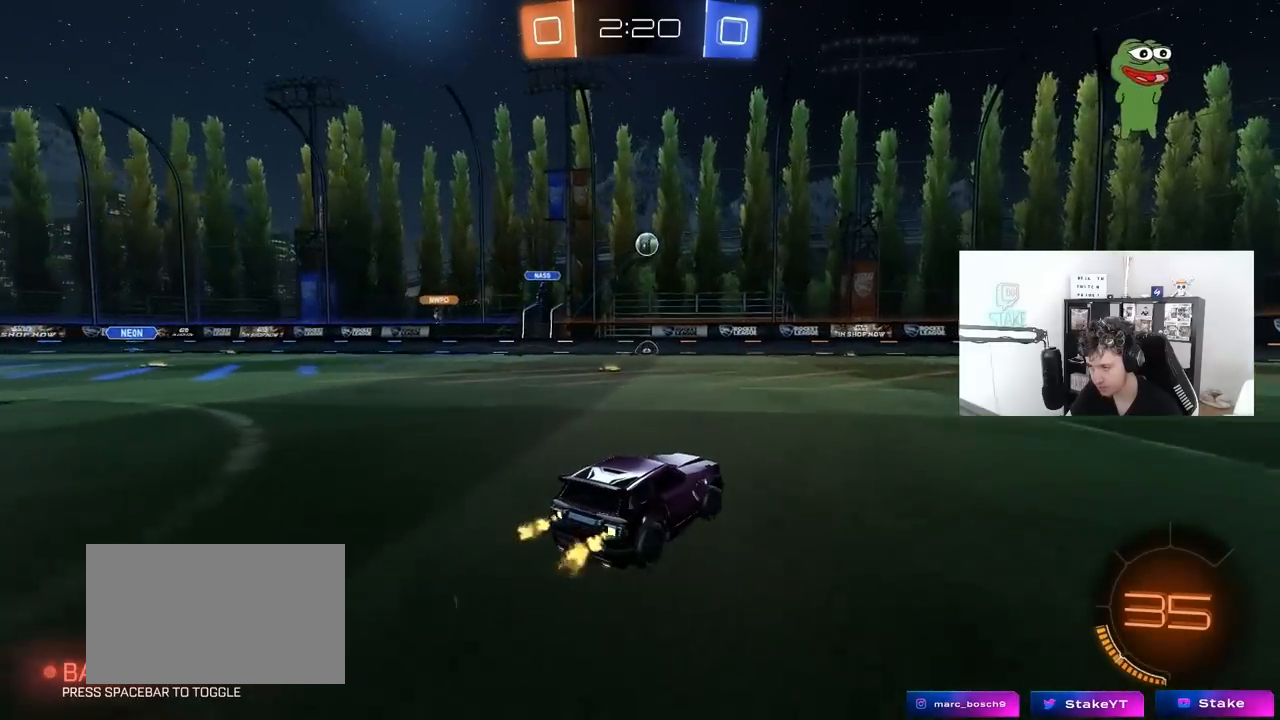
{"keys": ["d", "s", "shift"], "mouse": ["left", "right"], "mouse_move": "still", "events": [[33, "d", "up"], [233, "mouse_right", "down"], [283, "a", "down"], [367, "a", "up"], [367, "d", "down"], [367, "mouse_right", "up"], [417, "mouse_left", "down"], [417, "mouse_right", "down"], [417, "shift", "down"], [467, "s", "down"], [467, "w", "up"]]}
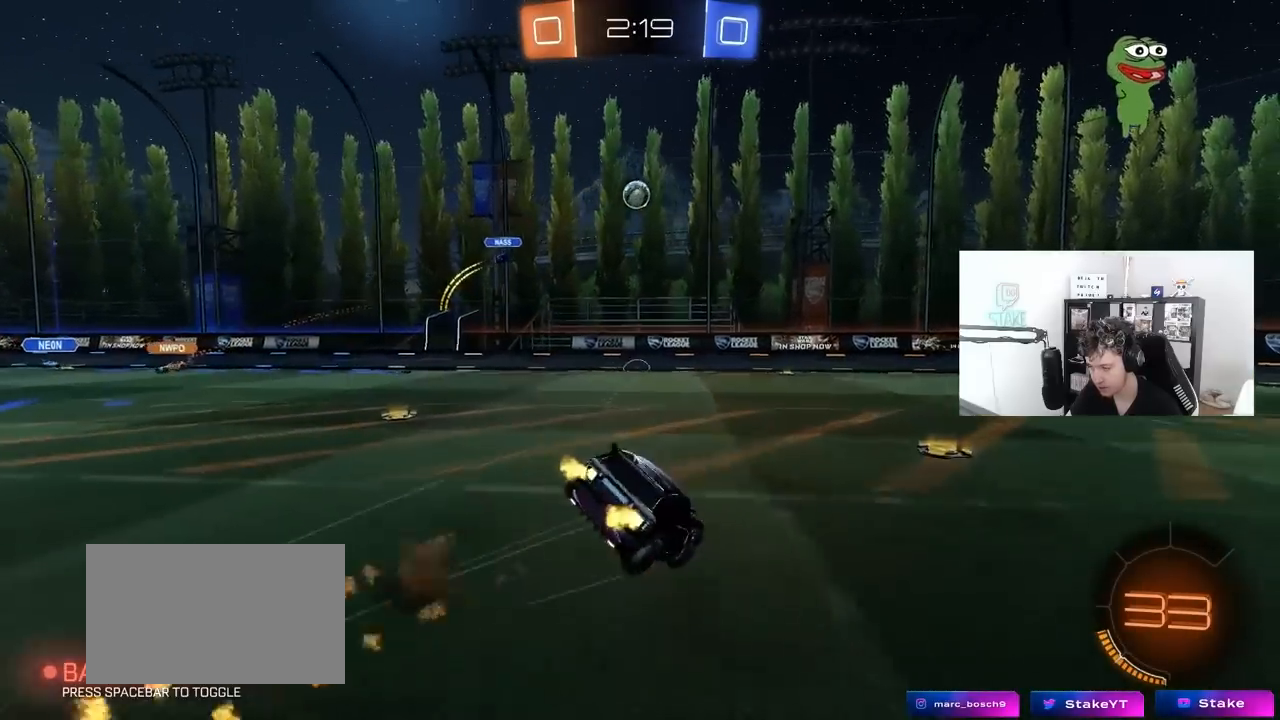
{"keys": ["d", "s", "shift"], "mouse": [], "mouse_move": "up", "events": [[50, "mouse_left", "up"], [100, "mouse_right", "up"], [100, "space", "down"], [283, "space", "up"], [333, "s", "up"], [433, "s", "down"]]}
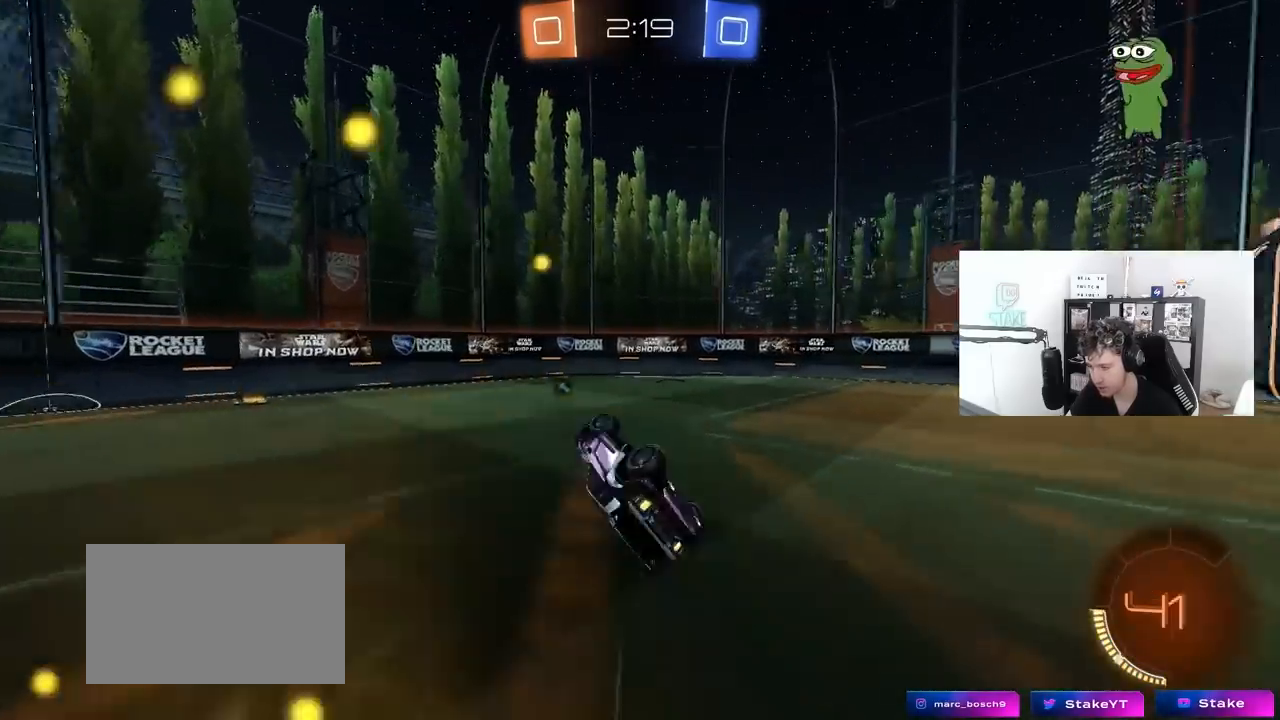
{"keys": ["d", "w"], "mouse": [], "mouse_move": "still", "events": [[33, "space", "down"], [167, "s", "up"], [167, "shift", "up"], [217, "space", "up"], [300, "d", "up"], [350, "w", "down"], [450, "d", "down"]]}
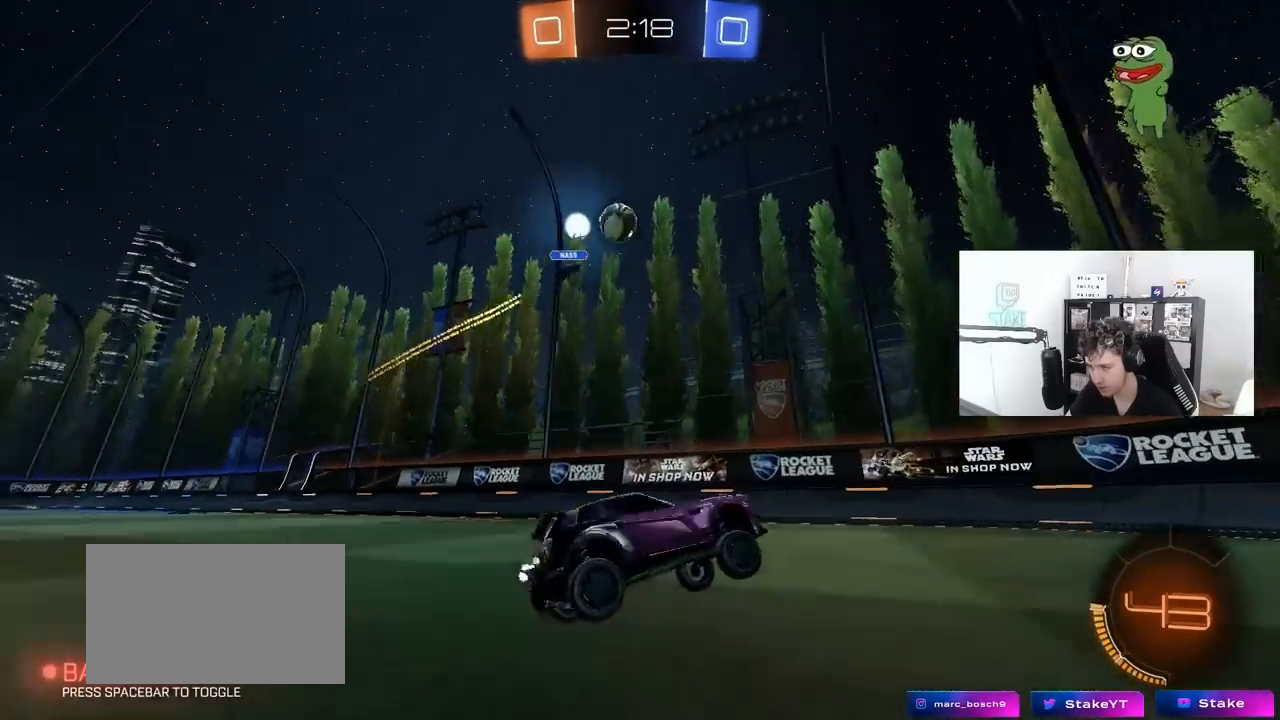
{"keys": ["d", "w"], "mouse": ["left"], "mouse_move": "down-left", "events": [[267, "mouse_left", "down"]]}
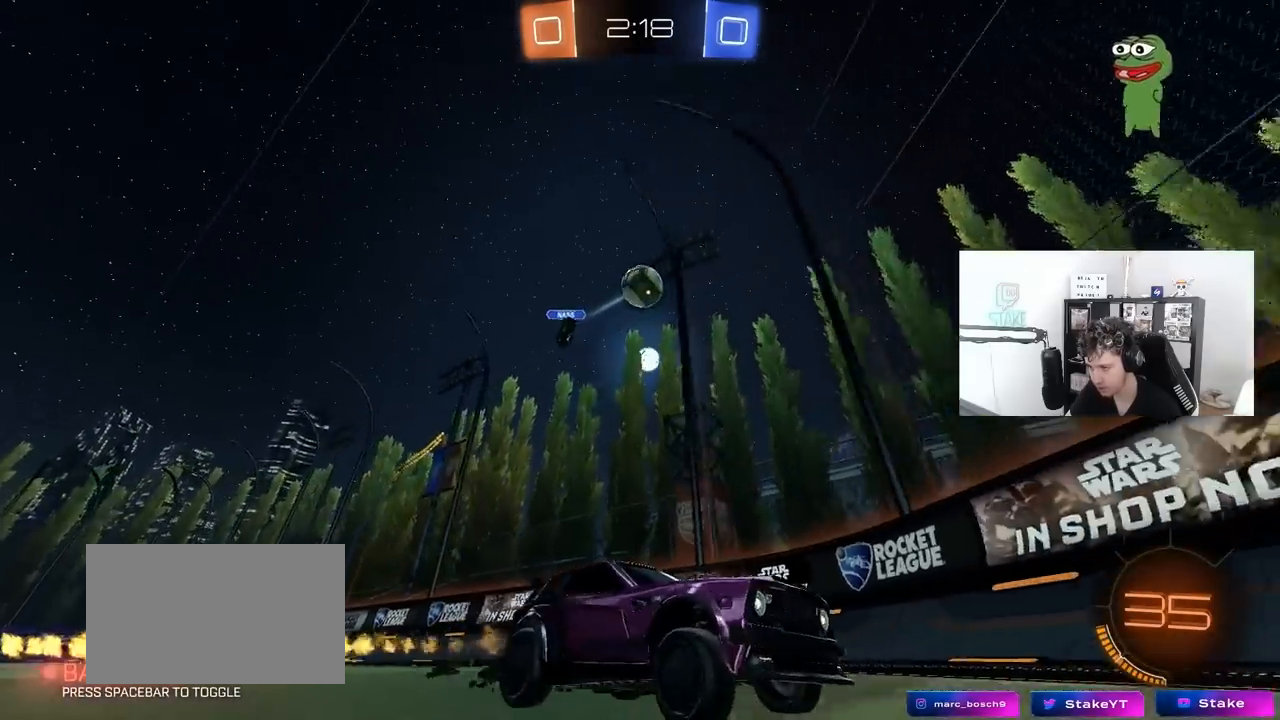
{"keys": [], "mouse": [], "mouse_move": "still", "events": [[17, "d", "up"], [17, "mouse_left", "up"], [100, "w", "up"], [150, "d", "down"], [233, "s", "down"], [383, "s", "up"], [433, "d", "up"]]}
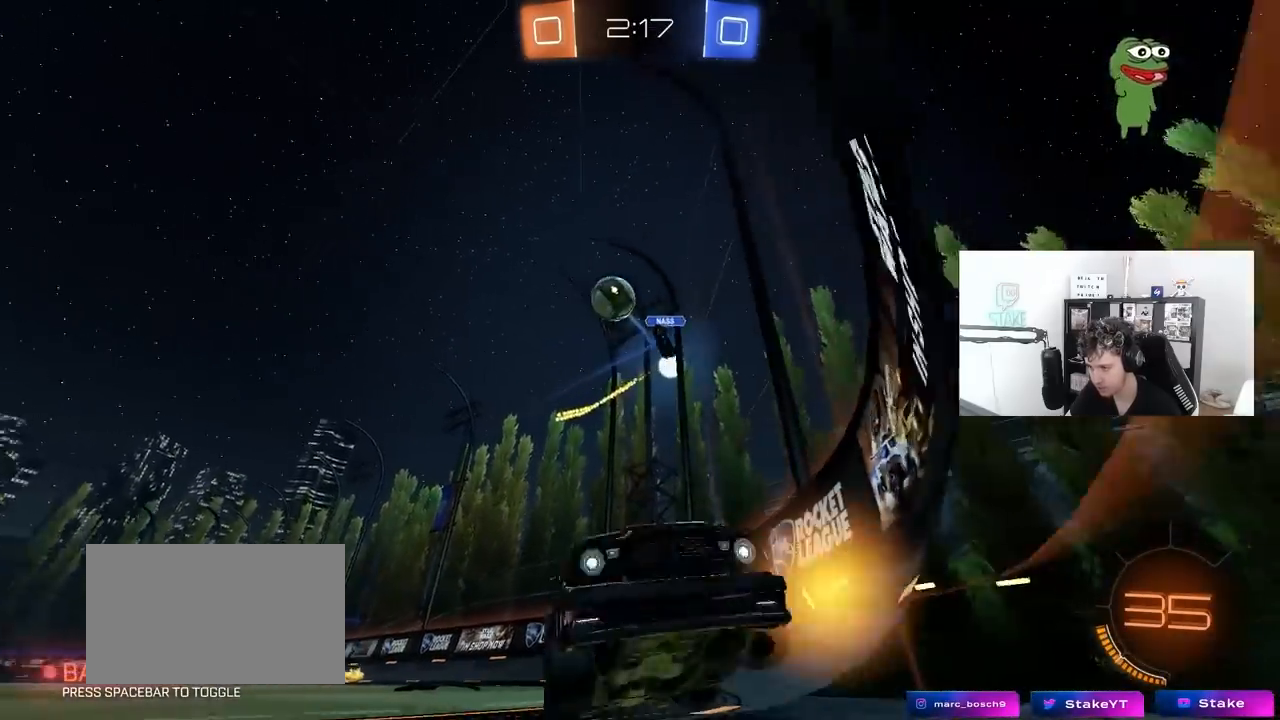
{"keys": ["s"], "mouse": ["right"], "mouse_move": "down-left", "events": [[17, "w", "down"], [167, "mouse_left", "down"], [217, "mouse_left", "up"], [267, "a", "down"], [300, "a", "up"], [350, "d", "down"], [350, "w", "up"], [400, "s", "down"], [450, "d", "up"], [500, "mouse_right", "down"]]}
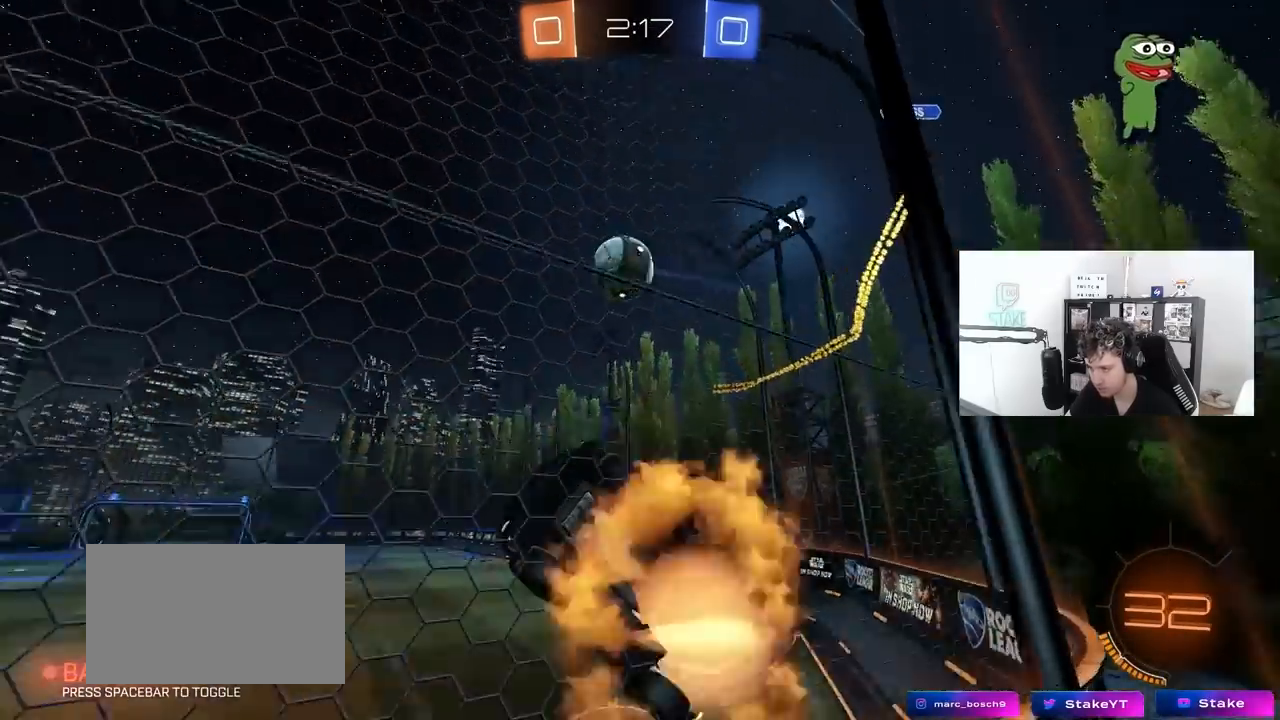
{"keys": ["a", "d", "shift"], "mouse": ["left"], "mouse_move": "still", "events": [[33, "d", "down"], [133, "mouse_left", "down"], [183, "a", "down"], [233, "shift", "down"], [267, "d", "up"], [267, "mouse_right", "up"], [417, "s", "up"], [500, "d", "down"]]}